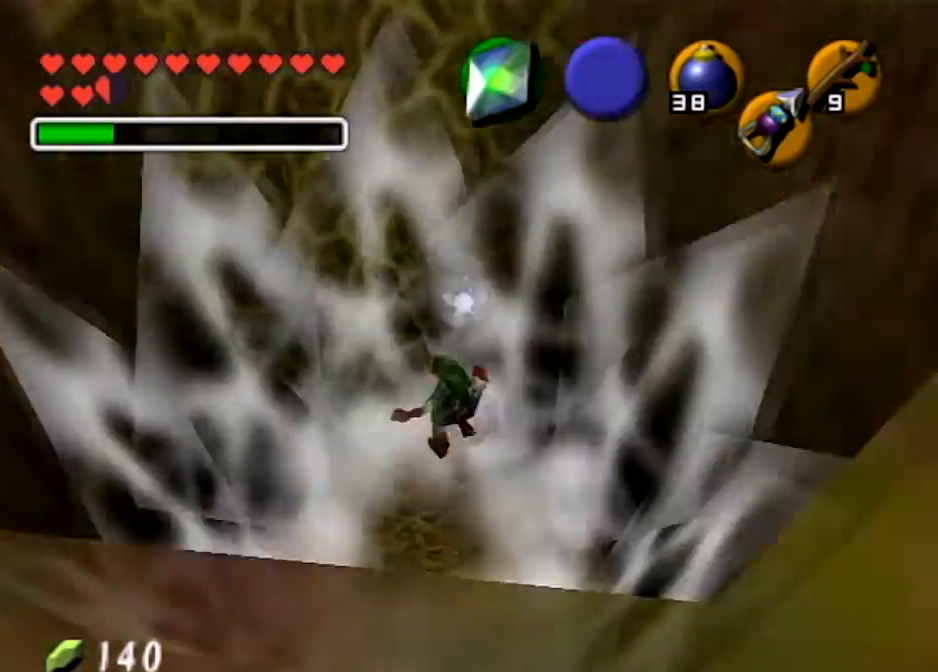
Gameplay with a controller (Nintendo layout); each line is a JSON object with the inputs held at the frame after it. "events" lists button and stick changes between this image and that frame as [ms after this image, input, new state], when the widget could be followed in between. Not read: L3 R3.
{"buttons": [], "left_stick": "center", "right_stick": "center", "events": [[100, "X", "down"], [267, "X", "up"]]}
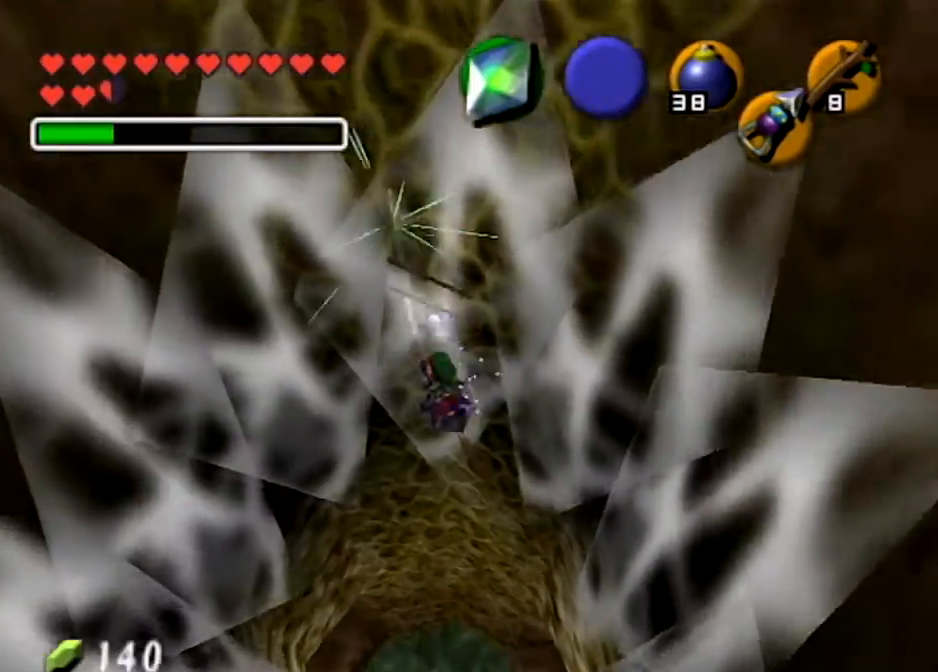
{"buttons": [], "left_stick": "center", "right_stick": "center", "events": []}
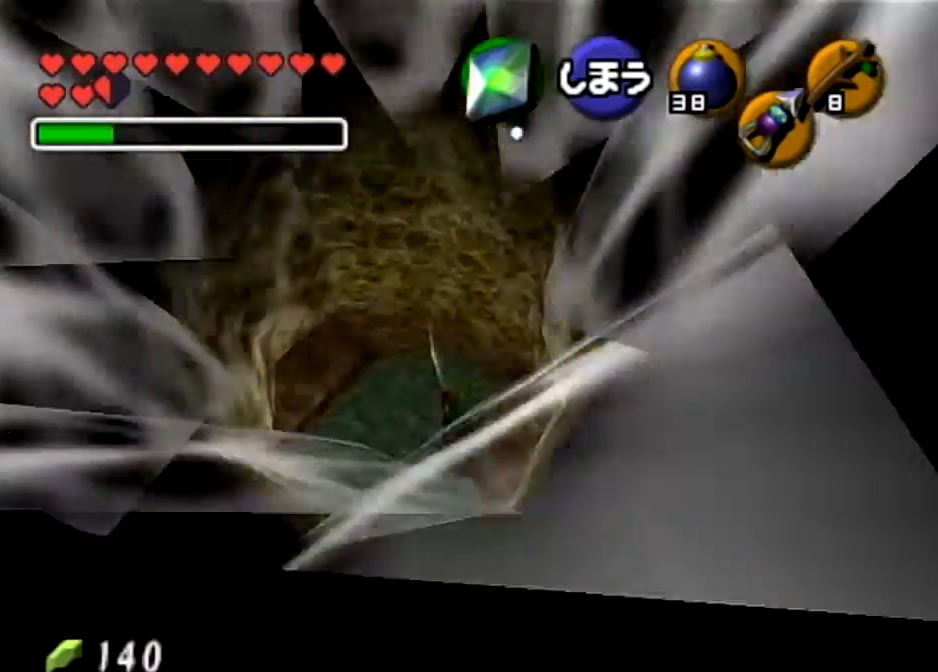
{"buttons": [], "left_stick": "center", "right_stick": "center", "events": []}
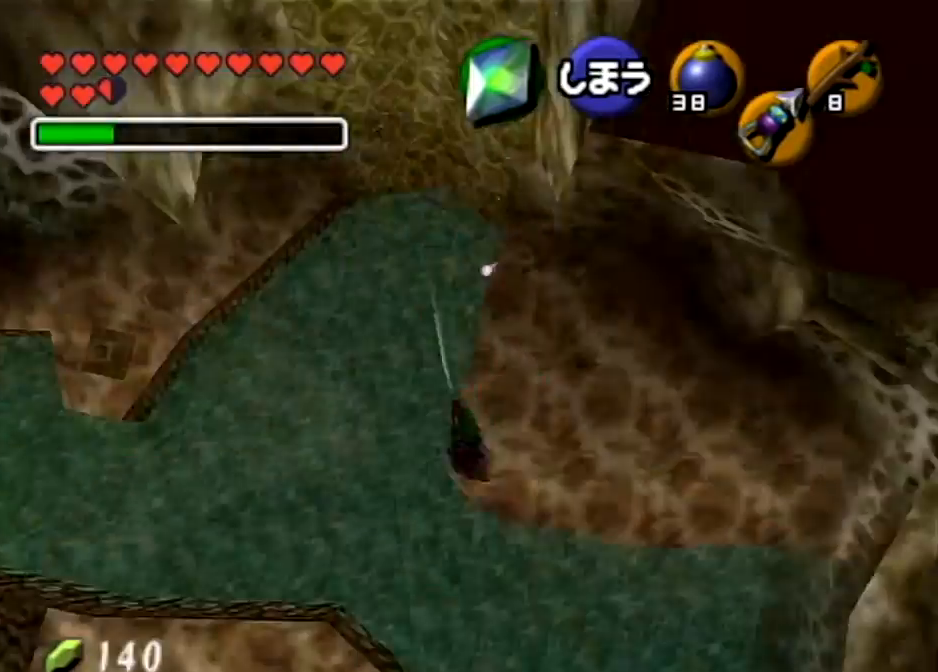
{"buttons": [], "left_stick": "center", "right_stick": "center", "events": []}
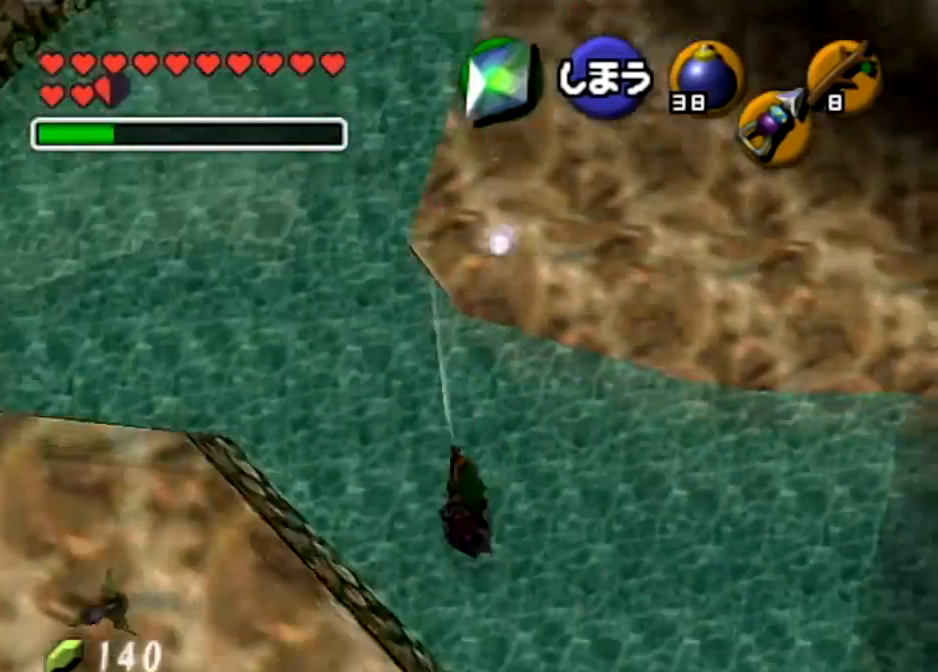
{"buttons": [], "left_stick": "center", "right_stick": "center", "events": []}
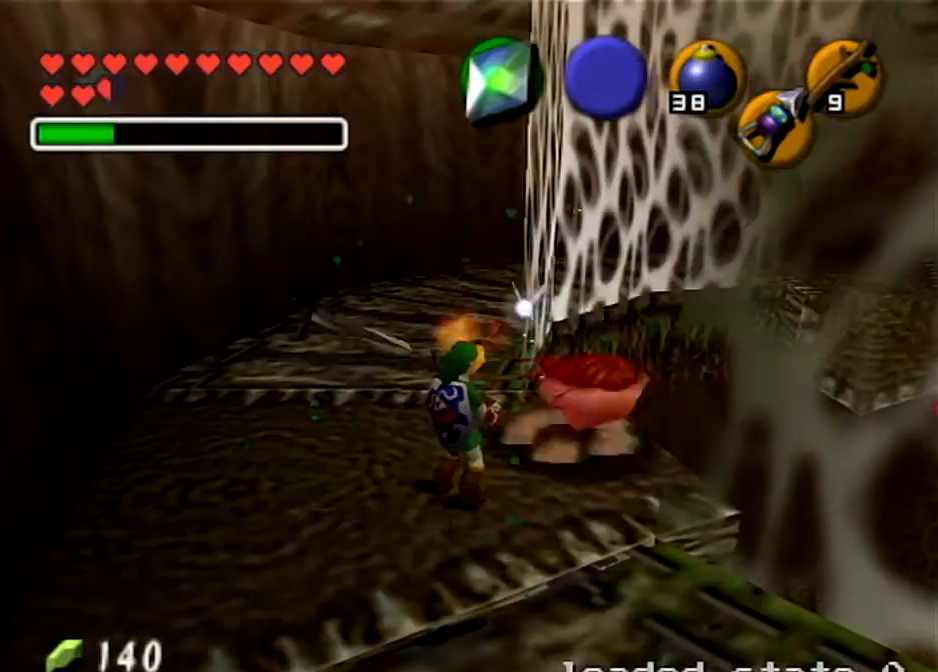
{"buttons": [], "left_stick": "right", "right_stick": "center", "events": [[166, "left_stick", "up-left"], [367, "left_stick", "up-right"], [467, "left_stick", "right"]]}
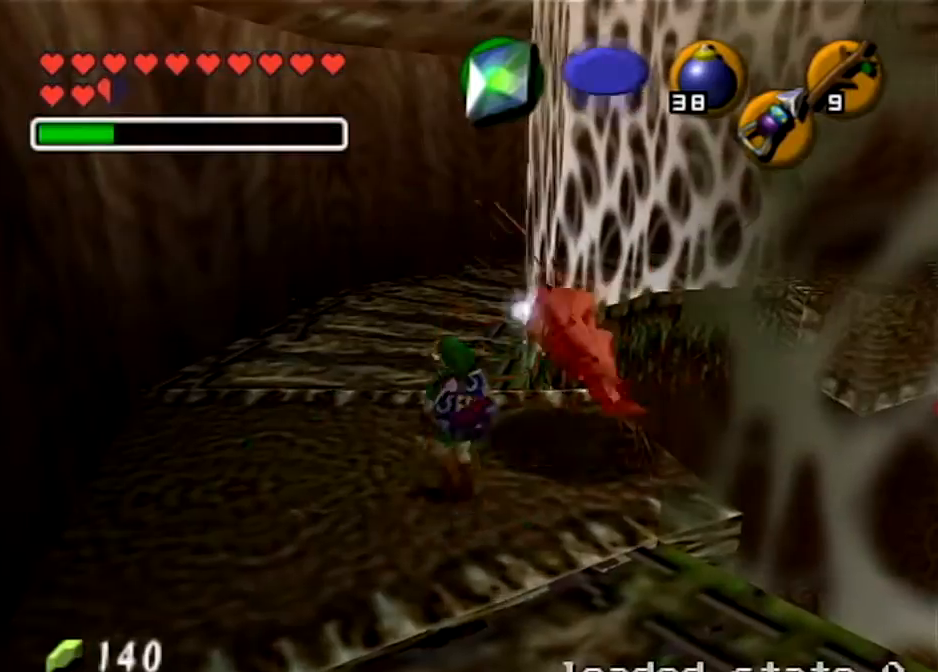
{"buttons": [], "left_stick": "up-right", "right_stick": "center", "events": [[167, "left_stick", "down-right"], [467, "left_stick", "up-right"]]}
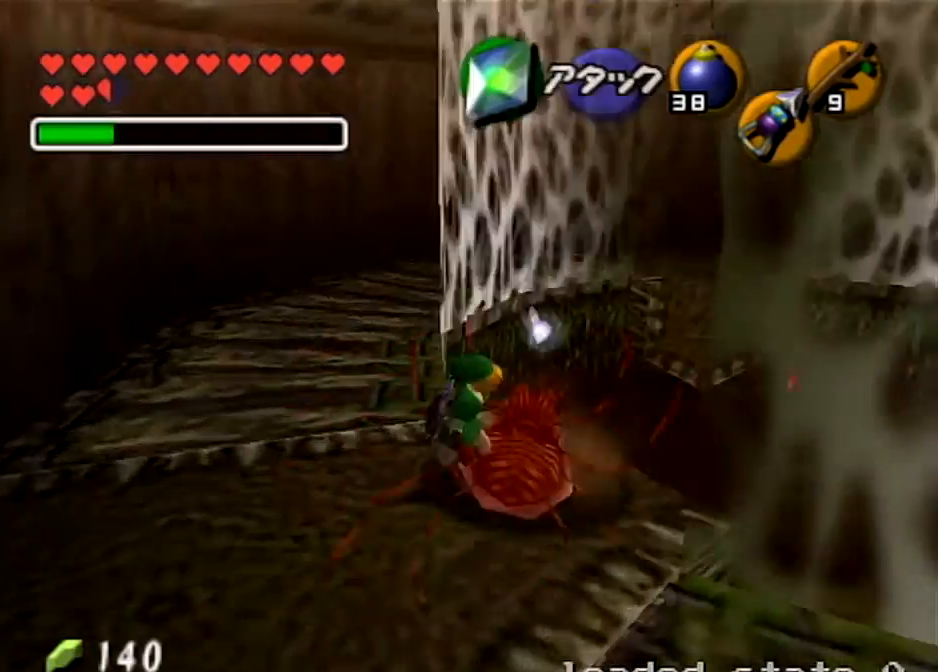
{"buttons": [], "left_stick": "up-right", "right_stick": "center", "events": []}
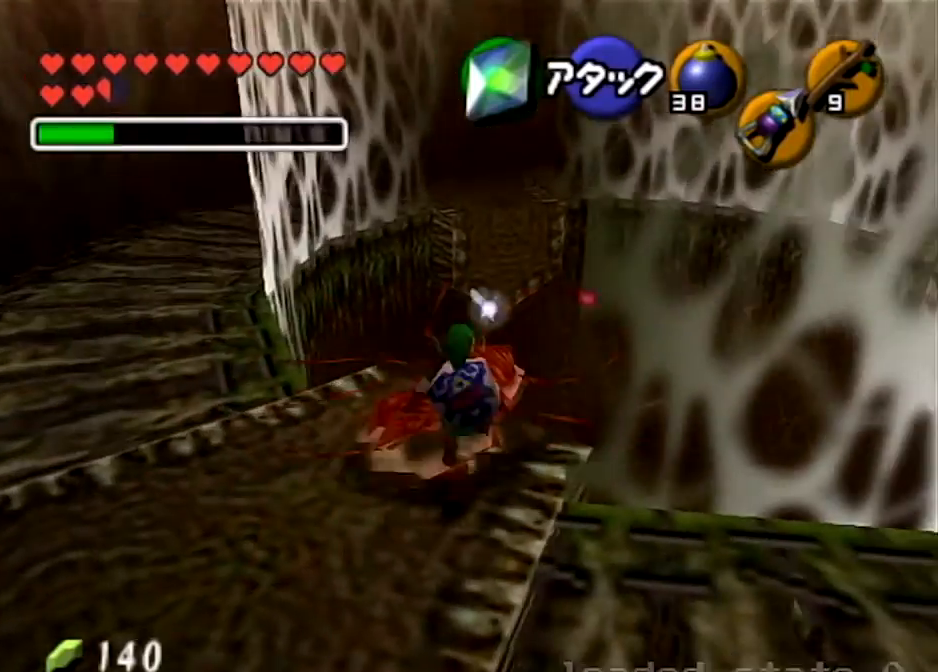
{"buttons": [], "left_stick": "up", "right_stick": "center", "events": [[434, "left_stick", "up"]]}
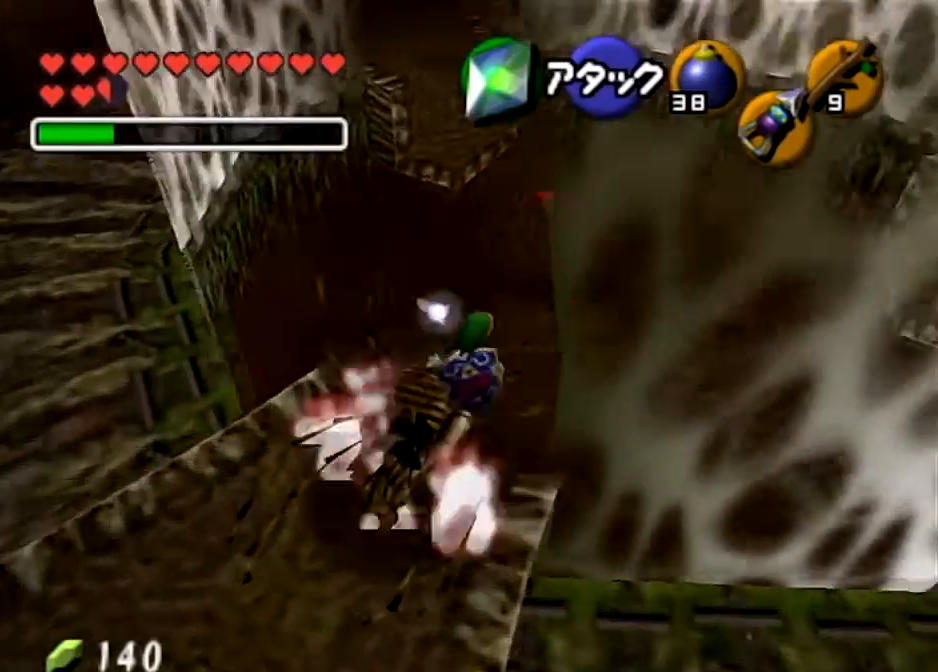
{"buttons": ["X"], "left_stick": "center", "right_stick": "center", "events": [[200, "left_stick", "center"], [467, "X", "down"]]}
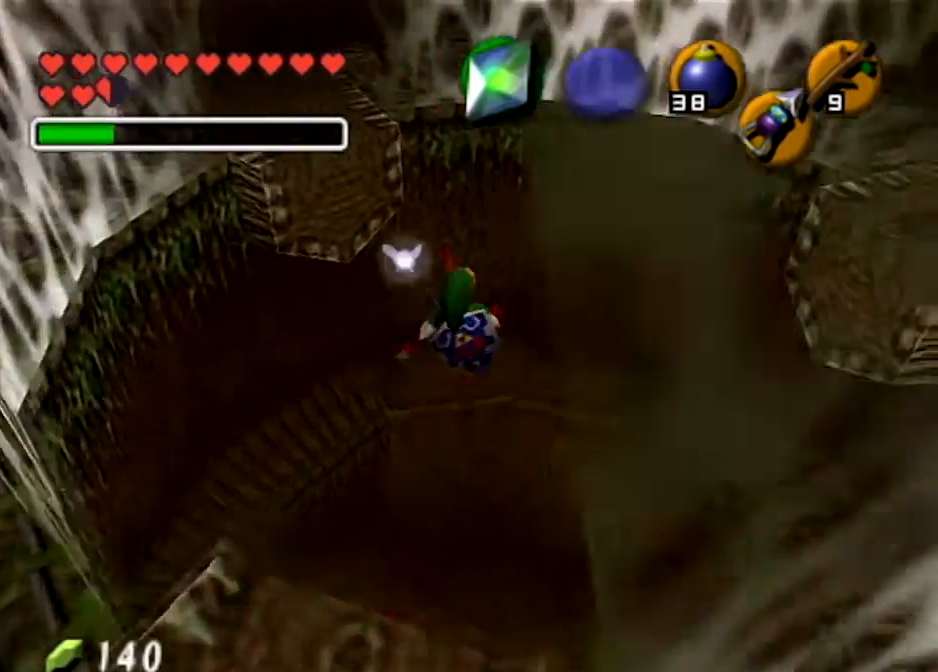
{"buttons": [], "left_stick": "center", "right_stick": "center", "events": [[67, "left_stick", "down-left"], [100, "X", "up"], [334, "left_stick", "center"]]}
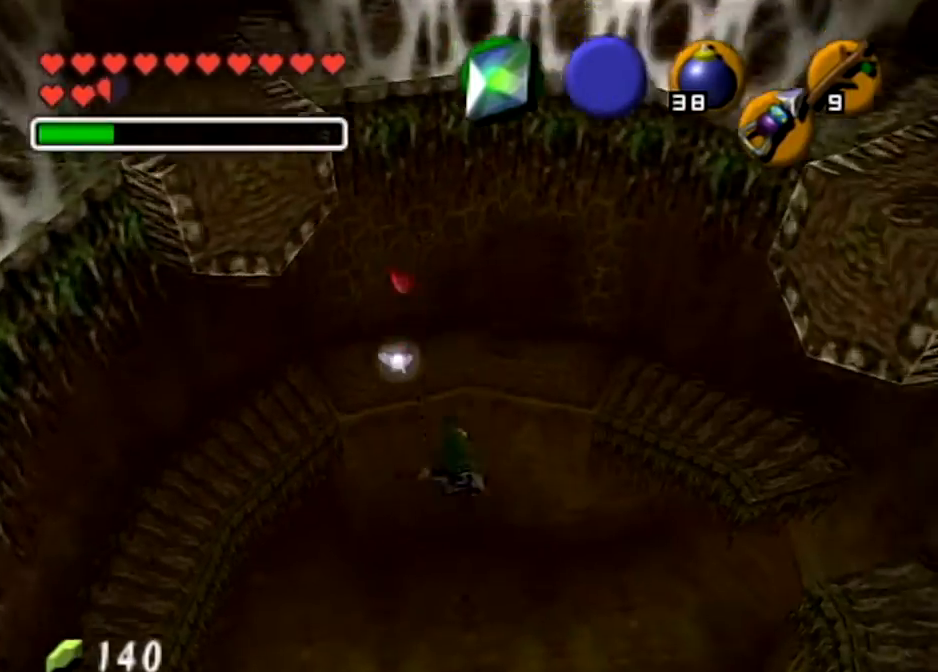
{"buttons": [], "left_stick": "up", "right_stick": "center", "events": [[300, "left_stick", "up"]]}
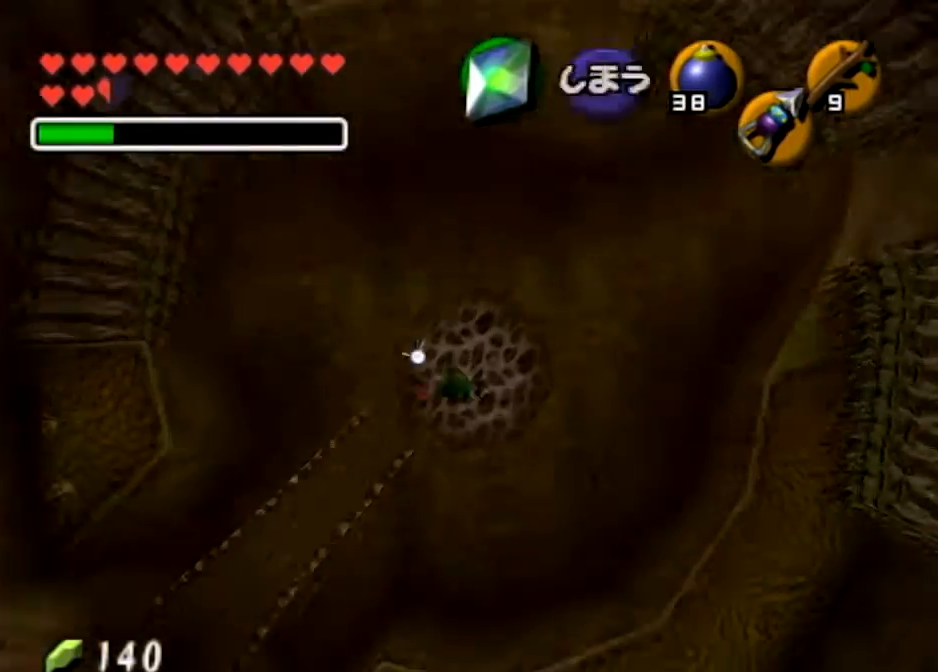
{"buttons": [], "left_stick": "center", "right_stick": "center", "events": [[401, "left_stick", "center"]]}
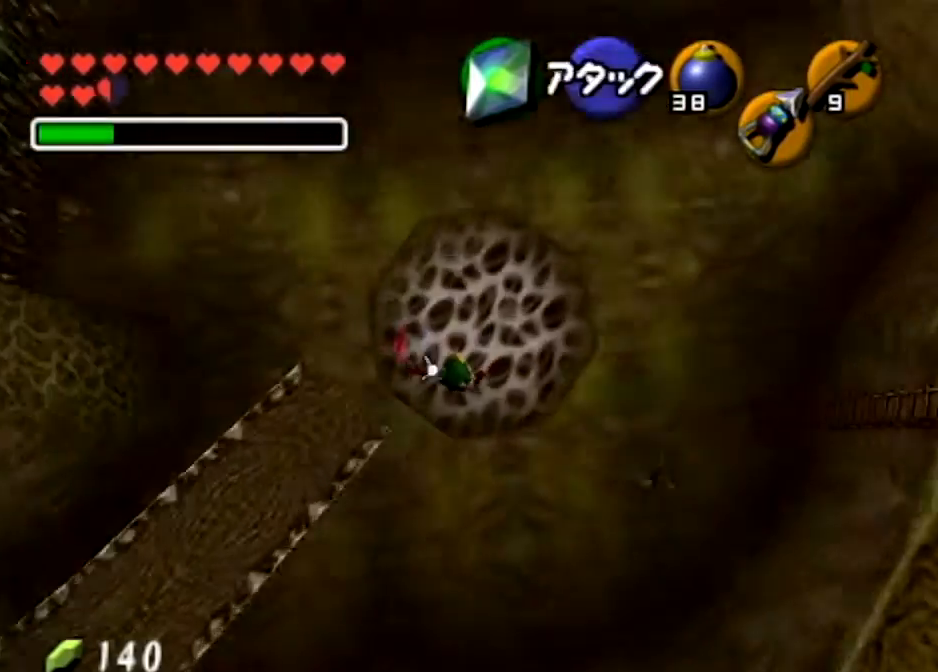
{"buttons": [], "left_stick": "up-left", "right_stick": "center", "events": [[300, "left_stick", "up-left"]]}
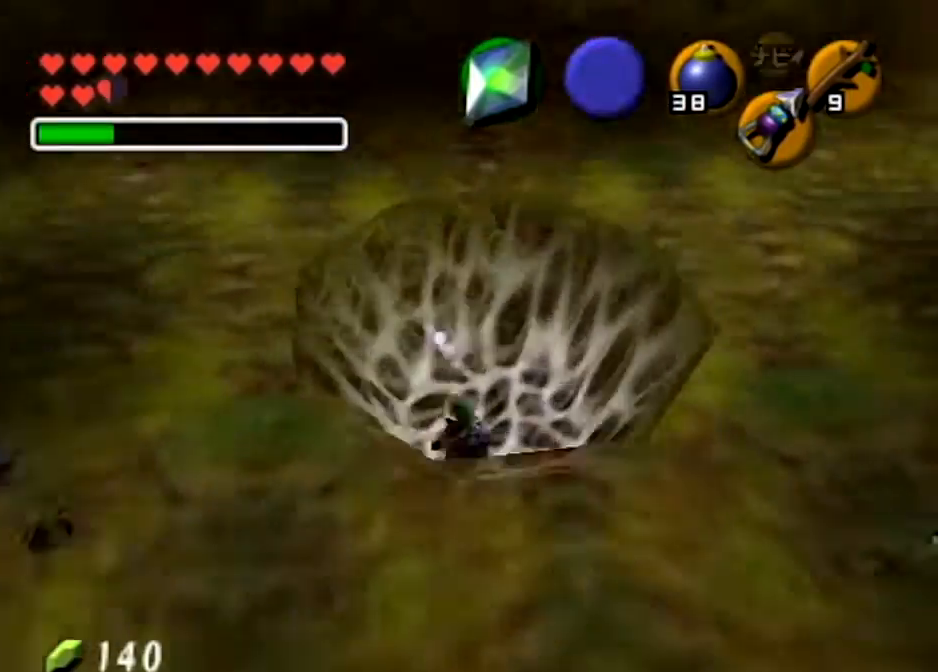
{"buttons": ["X"], "left_stick": "center", "right_stick": "center", "events": [[34, "left_stick", "center"], [167, "X", "down"], [300, "X", "up"], [401, "X", "down"]]}
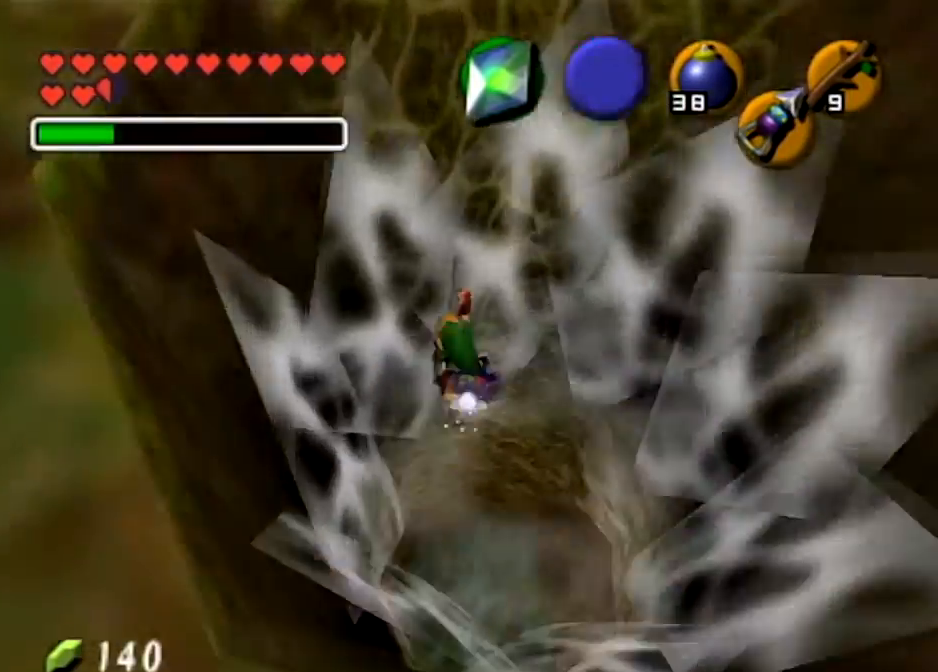
{"buttons": [], "left_stick": "center", "right_stick": "center", "events": [[33, "X", "up"]]}
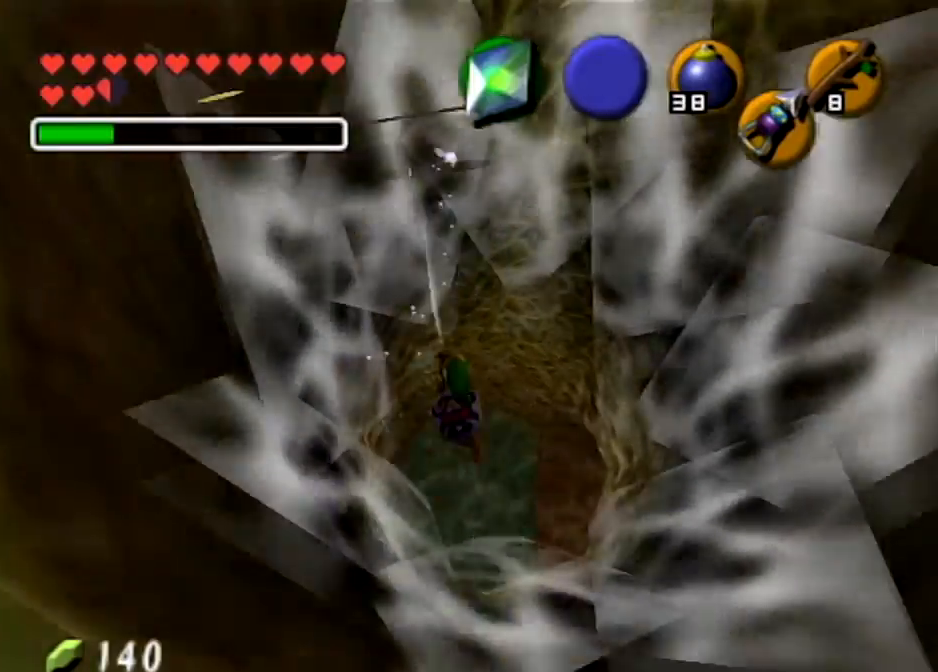
{"buttons": [], "left_stick": "center", "right_stick": "center", "events": []}
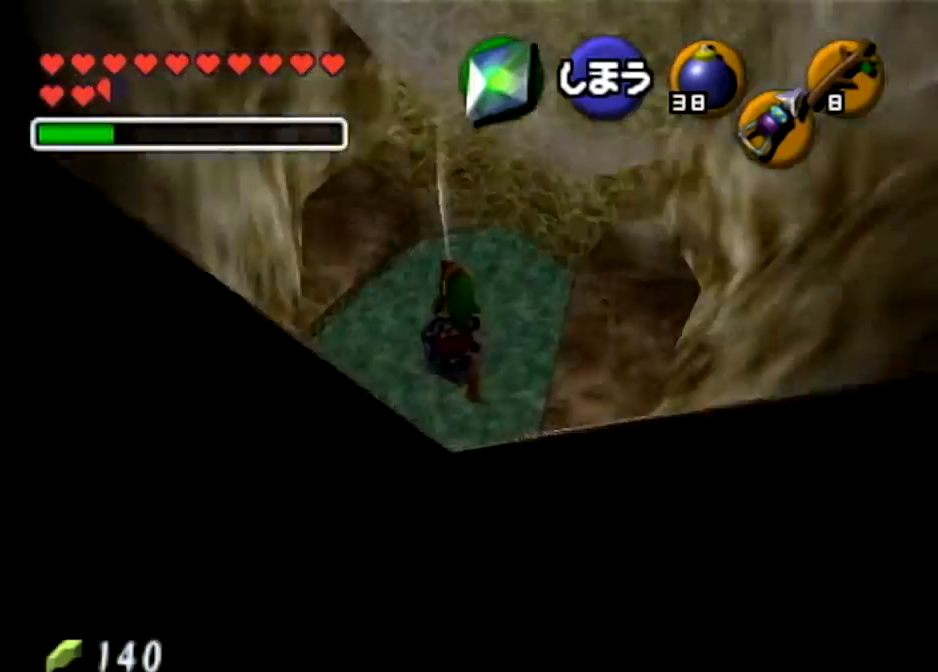
{"buttons": [], "left_stick": "center", "right_stick": "center", "events": []}
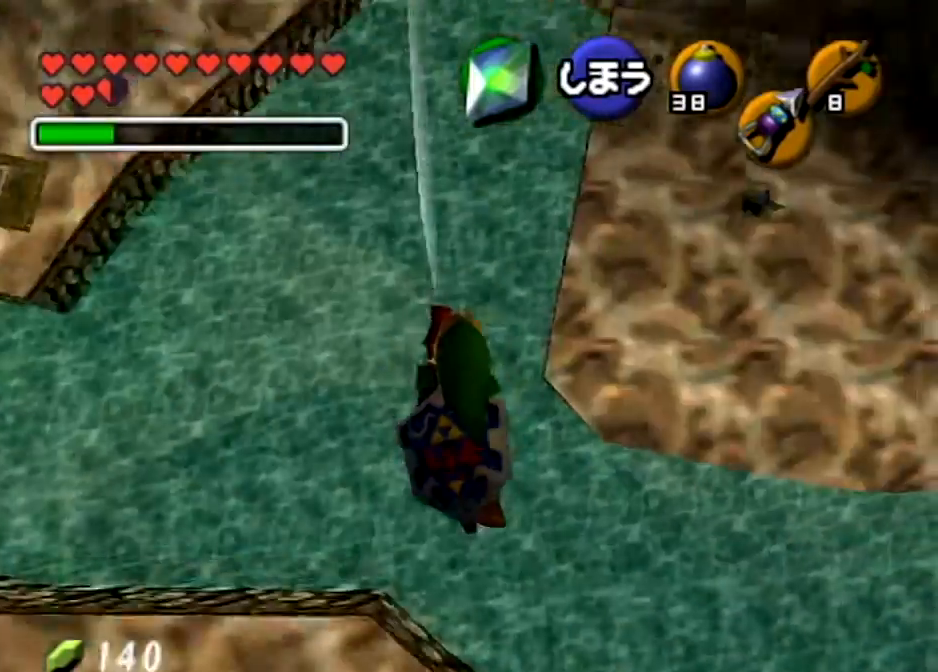
{"buttons": [], "left_stick": "center", "right_stick": "center", "events": []}
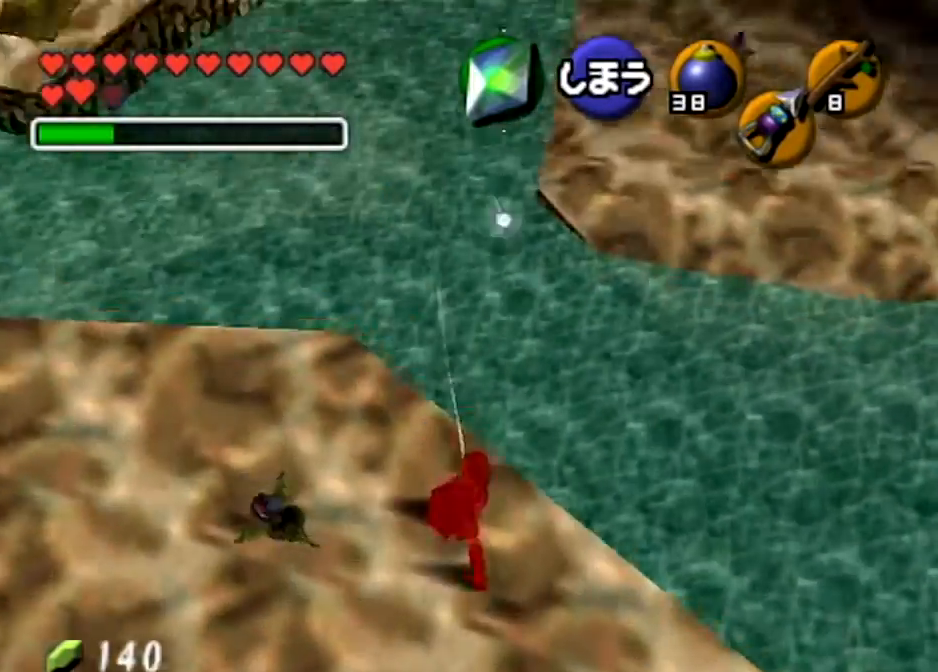
{"buttons": [], "left_stick": "down-left", "right_stick": "center", "events": [[333, "left_stick", "down-left"]]}
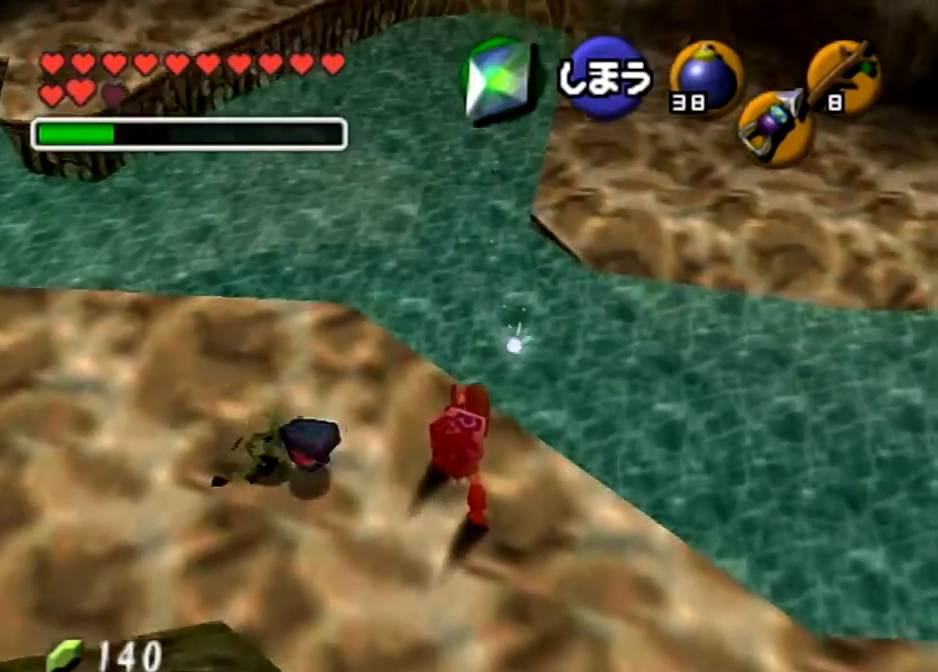
{"buttons": [], "left_stick": "center", "right_stick": "center", "events": [[67, "left_stick", "down"], [501, "left_stick", "center"]]}
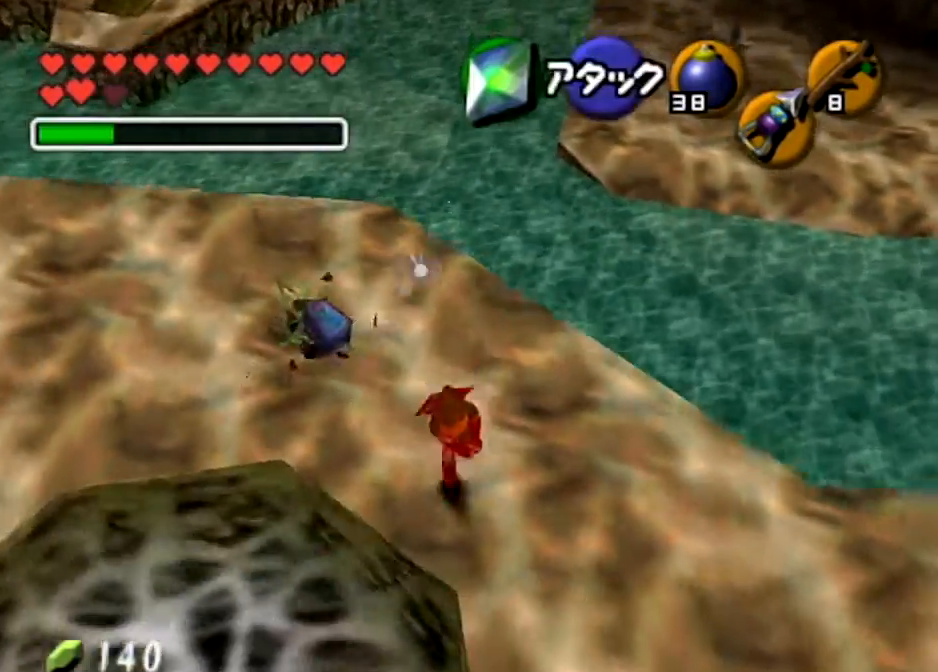
{"buttons": ["R1"], "left_stick": "center", "right_stick": "up", "events": [[66, "left_stick", "up"], [166, "left_stick", "center"], [233, "R1", "down"], [300, "X", "down"], [433, "X", "up"], [500, "right_stick", "up"]]}
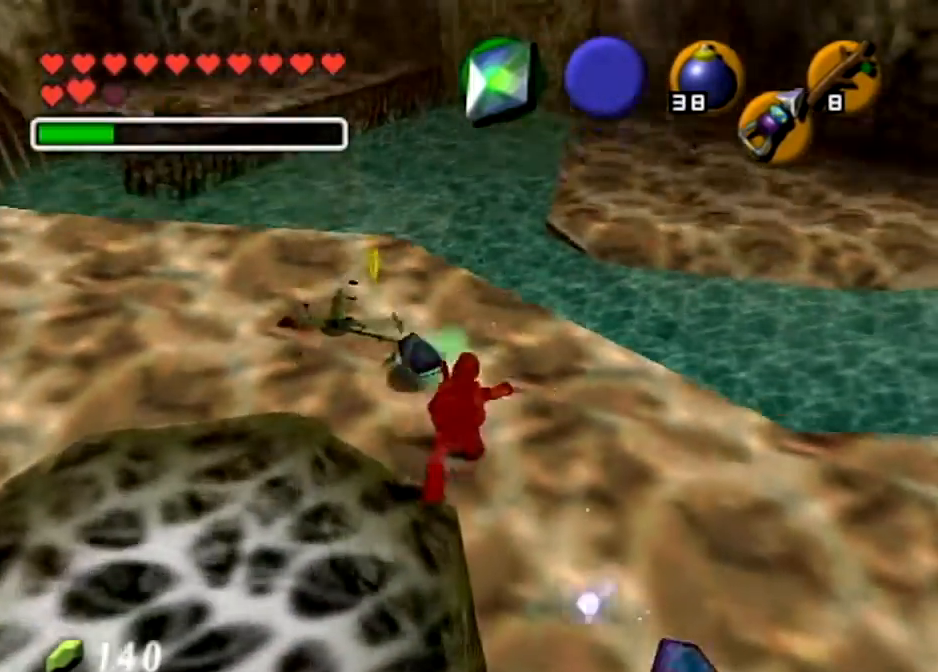
{"buttons": ["R1"], "left_stick": "center", "right_stick": "center", "events": [[100, "right_stick", "center"]]}
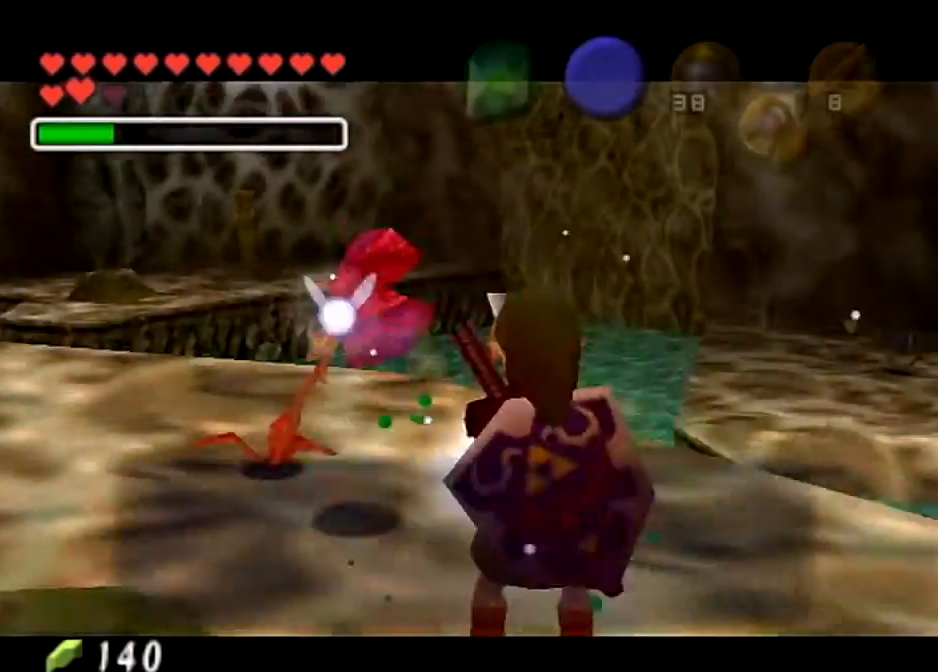
{"buttons": ["B"], "left_stick": "center", "right_stick": "center", "events": [[33, "R1", "up"], [300, "B", "down"], [367, "B", "up"], [467, "B", "down"]]}
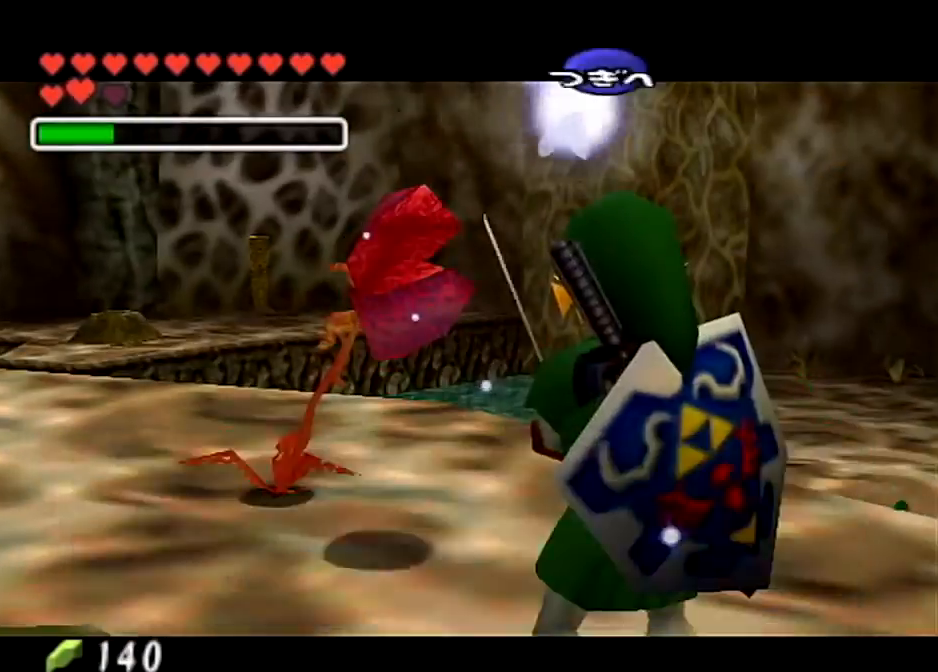
{"buttons": ["A"], "left_stick": "up-left", "right_stick": "center", "events": [[100, "B", "up"], [100, "left_stick", "up-left"], [434, "A", "down"]]}
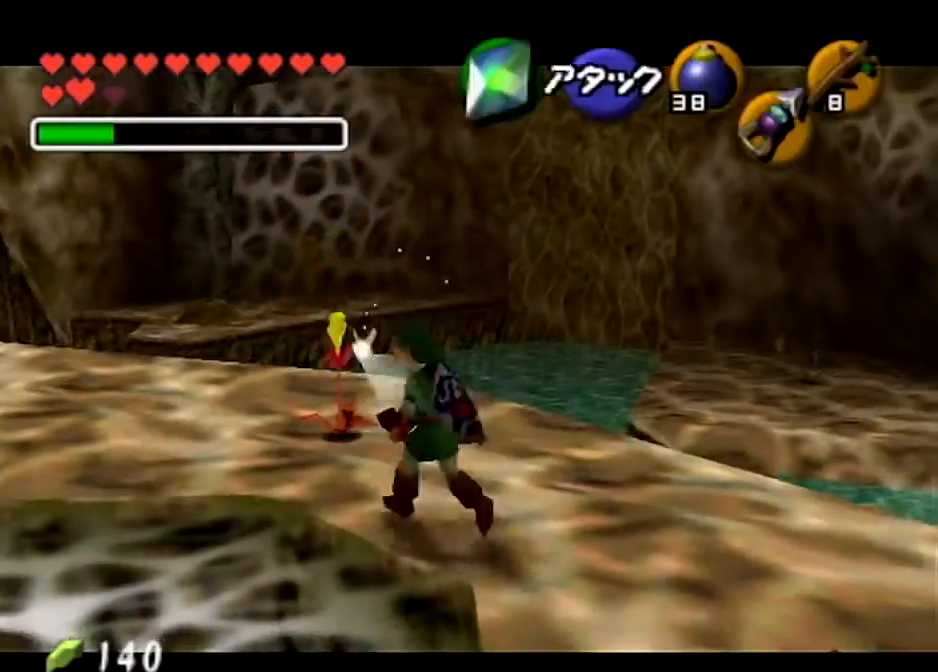
{"buttons": [], "left_stick": "up", "right_stick": "center", "events": [[33, "A", "up"], [166, "A", "down"], [233, "A", "up"], [300, "A", "down"], [467, "A", "up"], [467, "left_stick", "up"]]}
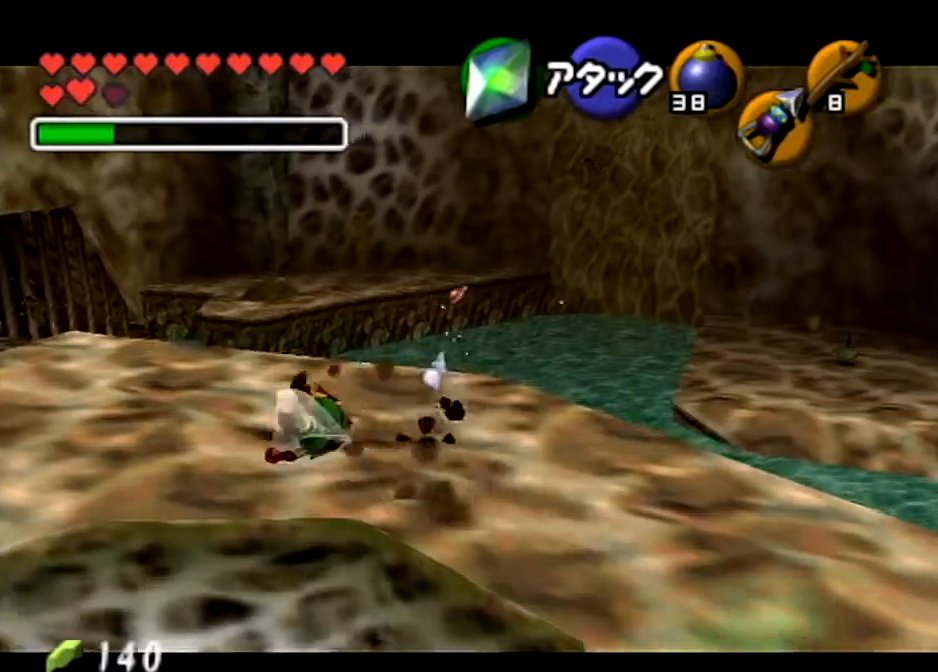
{"buttons": [], "left_stick": "center", "right_stick": "center", "events": [[134, "left_stick", "up-right"], [234, "Z", "down"], [300, "left_stick", "center"], [367, "Z", "up"]]}
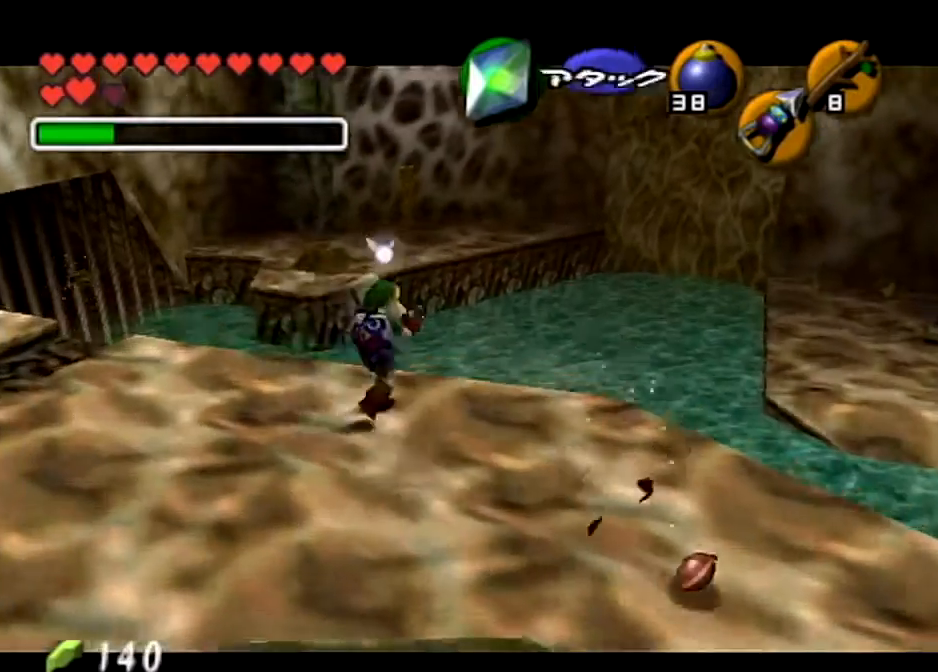
{"buttons": ["Z"], "left_stick": "down-left", "right_stick": "center", "events": [[400, "left_stick", "down-left"], [467, "Z", "down"]]}
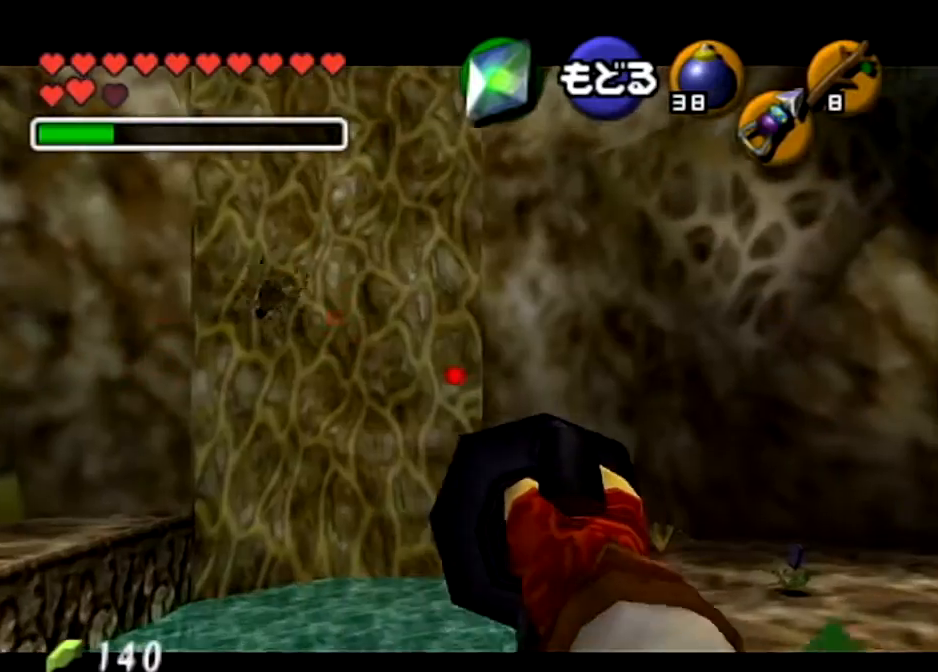
{"buttons": ["Z"], "left_stick": "down", "right_stick": "center", "events": [[300, "left_stick", "center"], [501, "left_stick", "down"]]}
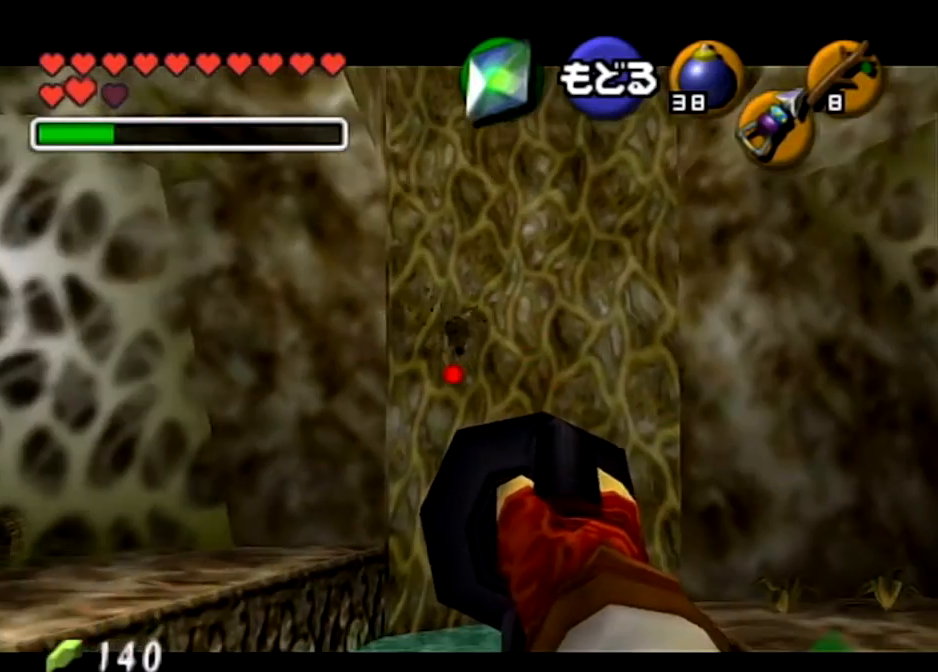
{"buttons": [], "left_stick": "center", "right_stick": "center", "events": [[400, "Z", "up"], [433, "left_stick", "center"]]}
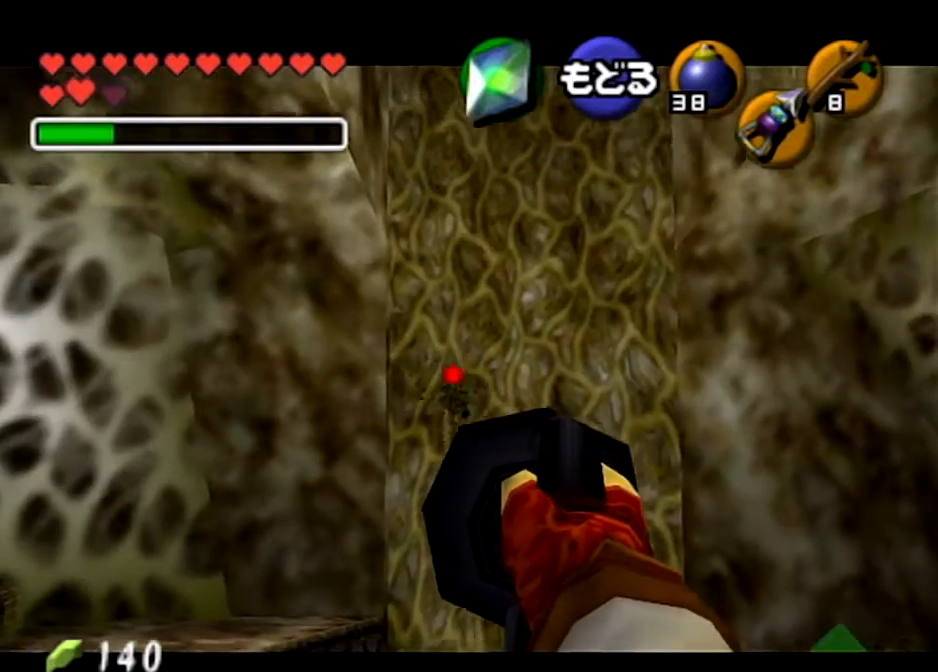
{"buttons": [], "left_stick": "center", "right_stick": "center", "events": [[200, "Z", "down"], [300, "Z", "up"], [300, "left_stick", "up"], [401, "Z", "down"], [467, "left_stick", "center"], [501, "Z", "up"]]}